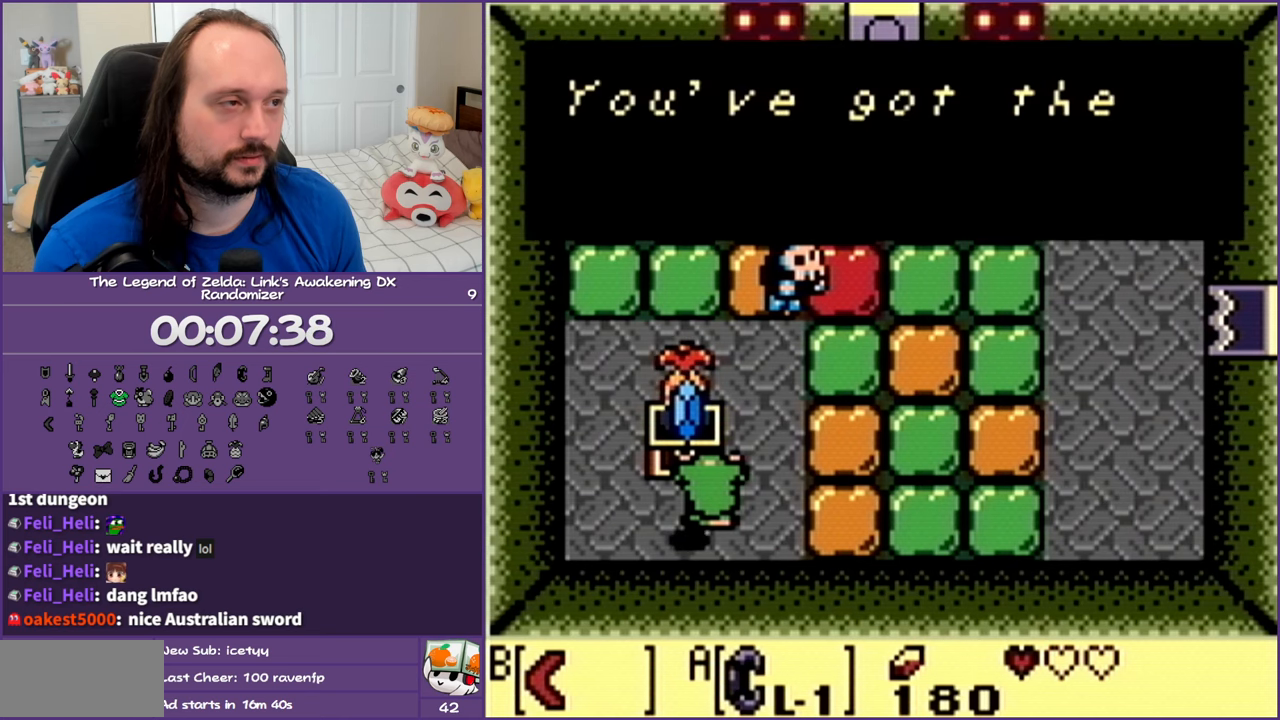
Gameplay with a controller (Nintendo layout); each line is a JSON object with the inputs held at the frame after it. "events" lists button and stick changes between this image and that frame as [ms after this image, input, new state], when the widget could be followed in between. Not read: L3 R3.
{"buttons": ["B", "DPAD_UP"], "events": [[100, "B", "down"], [133, "DPAD_LEFT", "down"], [200, "B", "up"], [283, "B", "down"], [400, "B", "up"], [400, "DPAD_LEFT", "up"], [467, "B", "down"], [500, "DPAD_UP", "down"]]}
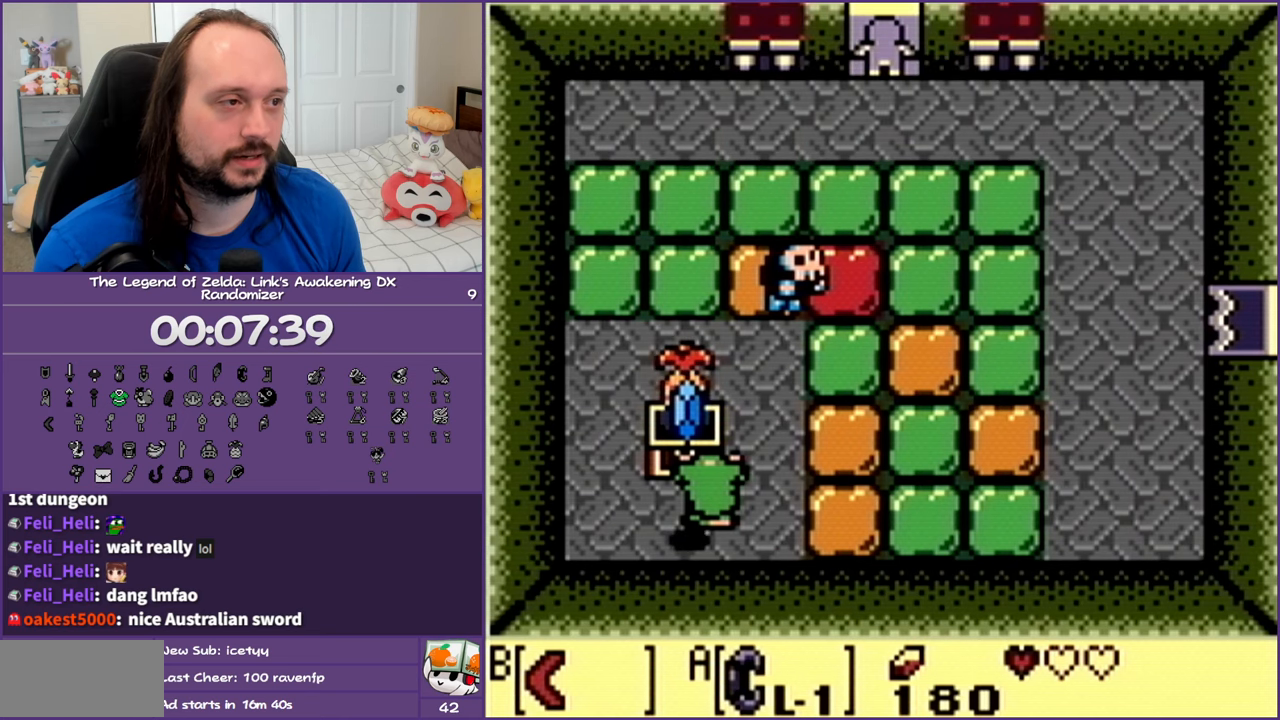
{"buttons": ["DPAD_UP"], "events": [[33, "DPAD_RIGHT", "down"], [67, "B", "up"], [183, "B", "down"], [283, "B", "up"], [367, "B", "down"], [450, "DPAD_RIGHT", "up"], [500, "B", "up"]]}
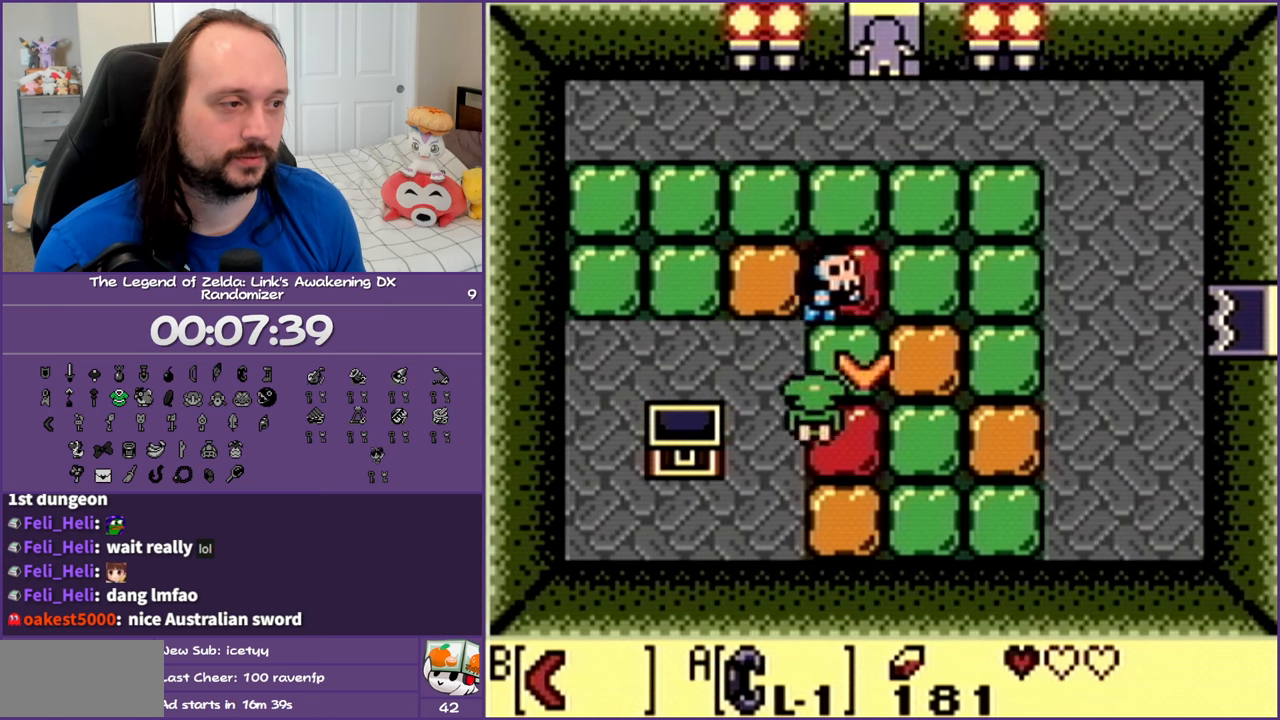
{"buttons": ["B", "DPAD_UP"], "events": [[50, "B", "down"], [167, "B", "up"], [250, "B", "down"], [383, "B", "up"], [467, "B", "down"]]}
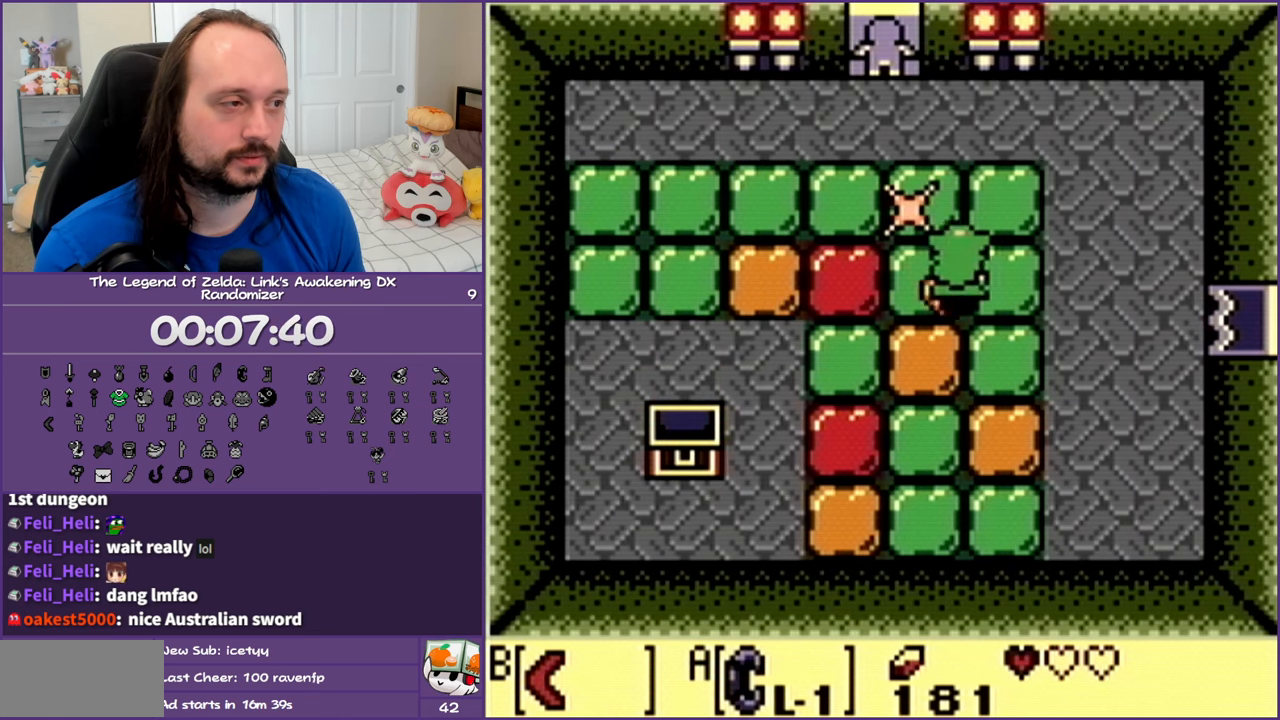
{"buttons": ["DPAD_UP", "DPAD_LEFT"], "events": [[67, "B", "up"], [83, "DPAD_LEFT", "down"]]}
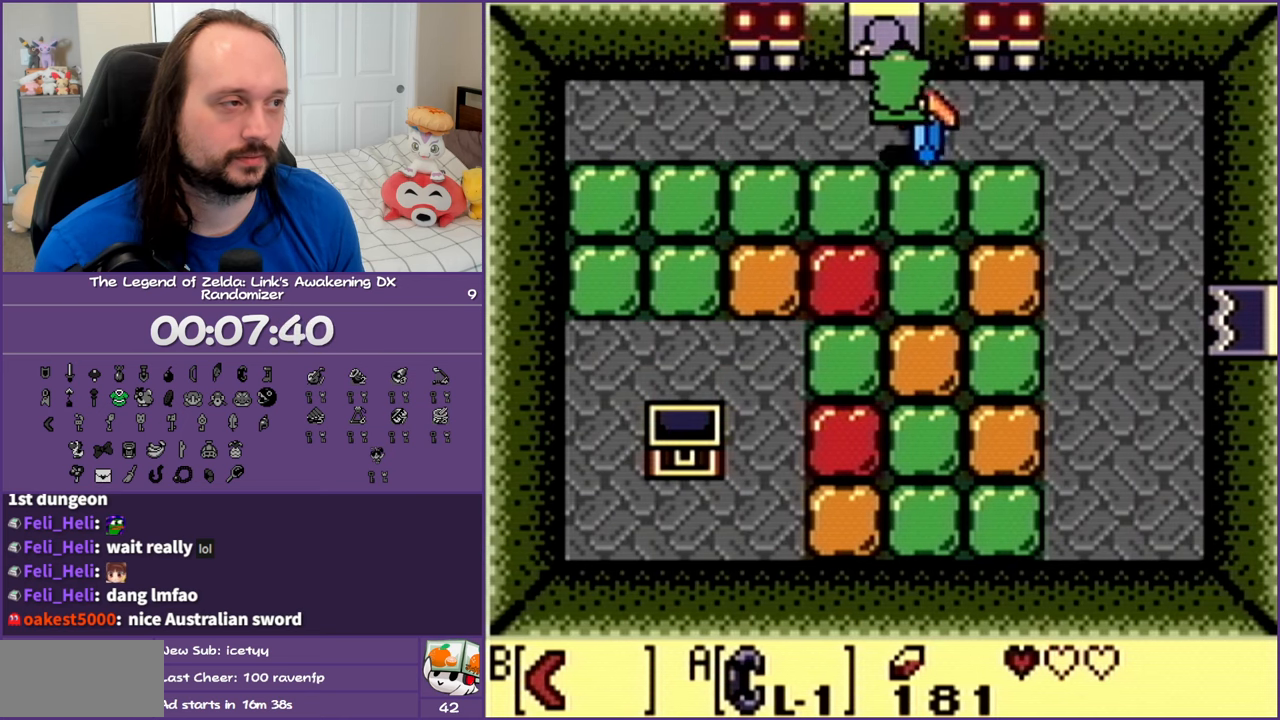
{"buttons": ["DPAD_UP"], "events": [[67, "DPAD_LEFT", "up"]]}
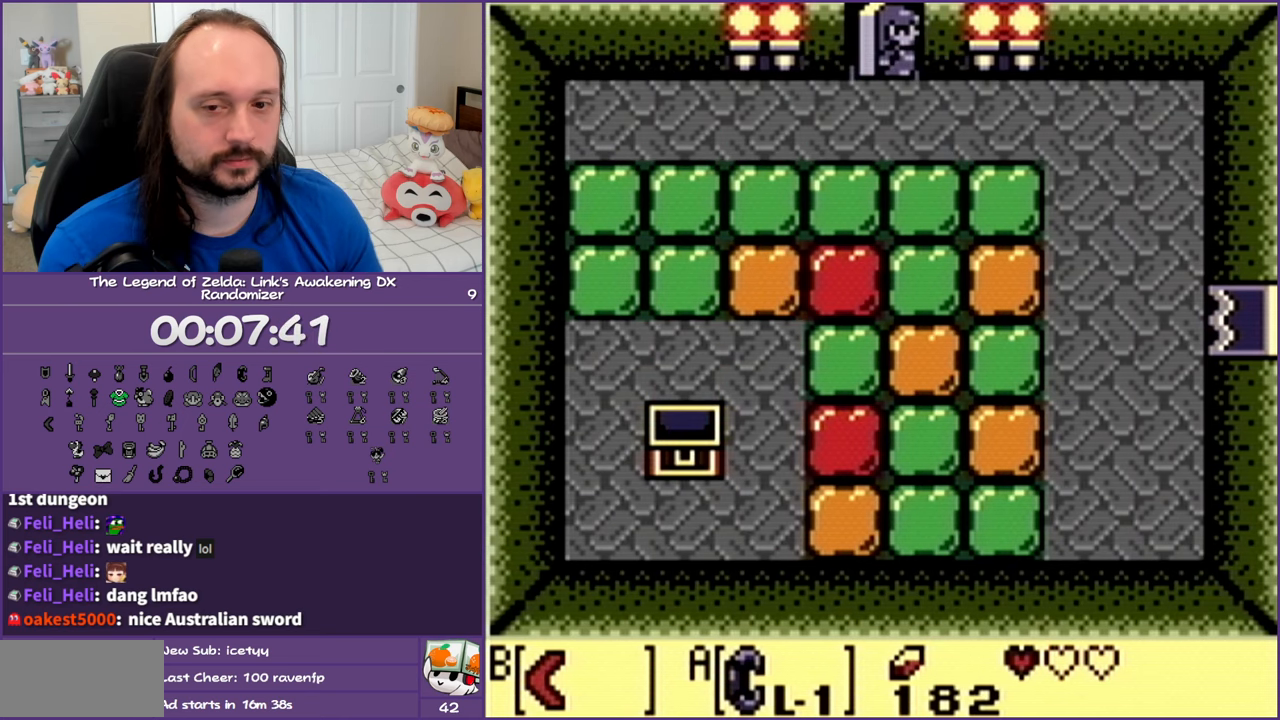
{"buttons": [], "events": [[450, "DPAD_UP", "up"]]}
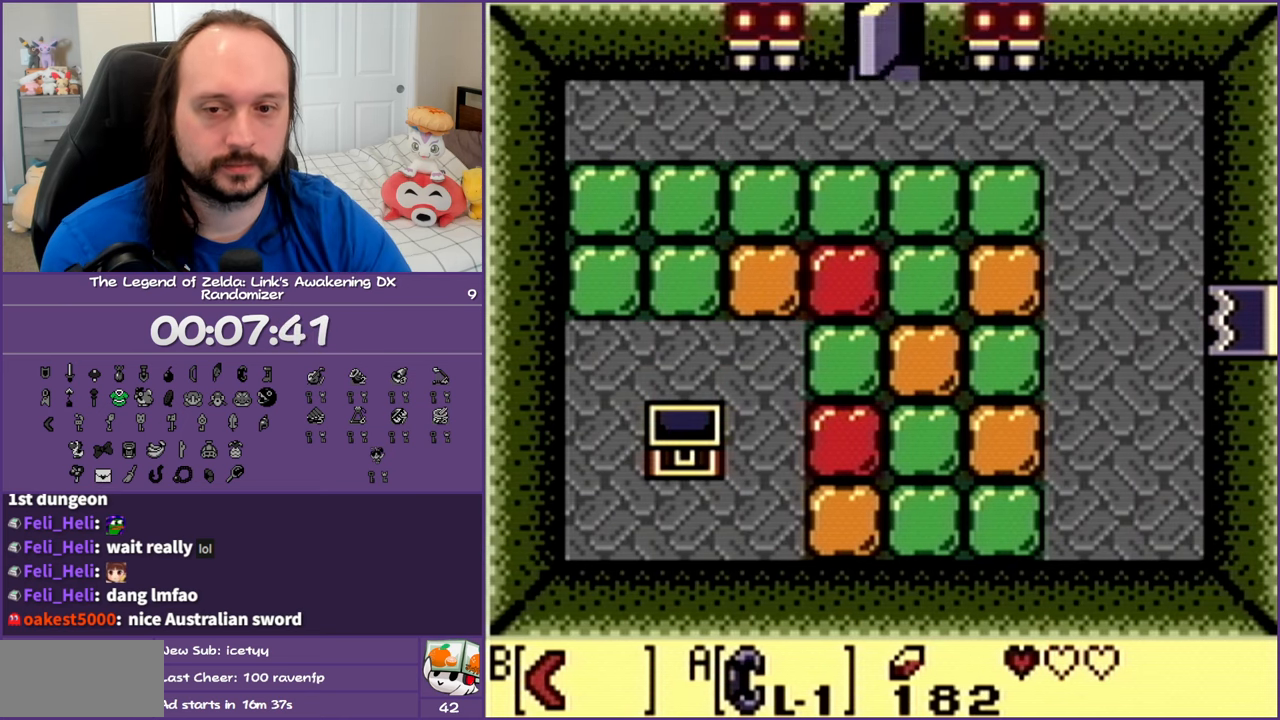
{"buttons": [], "events": []}
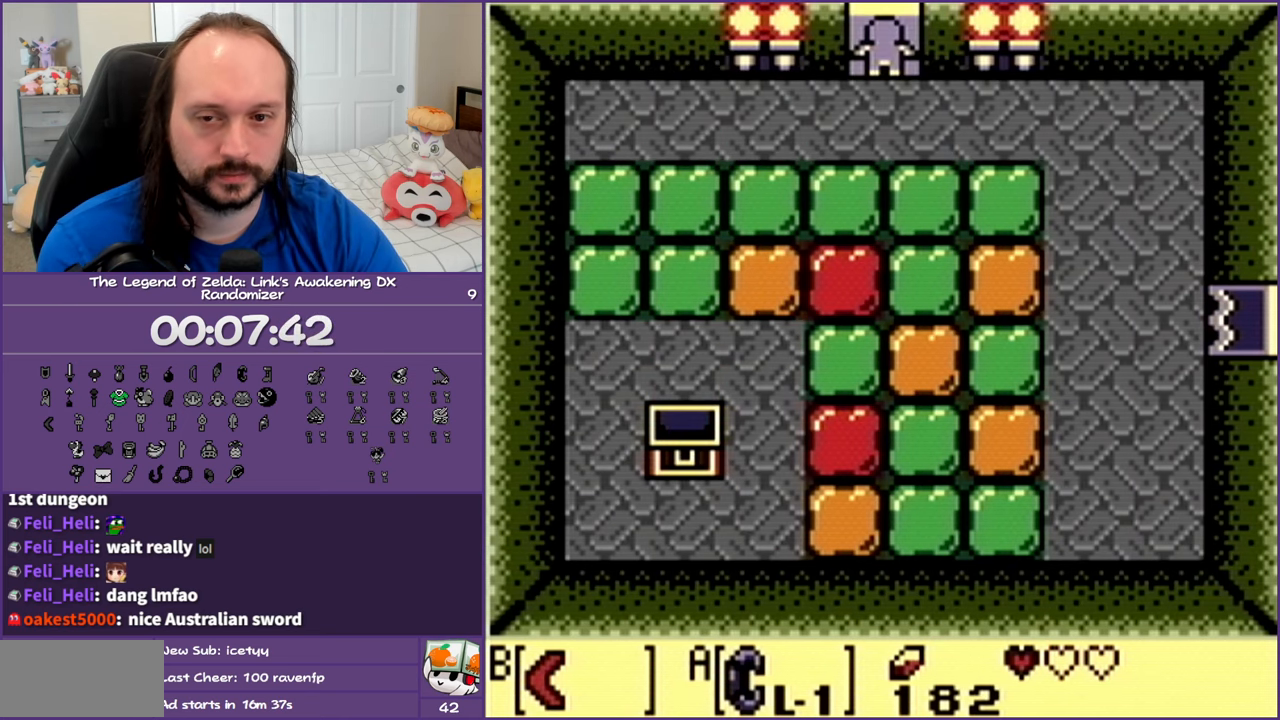
{"buttons": [], "events": []}
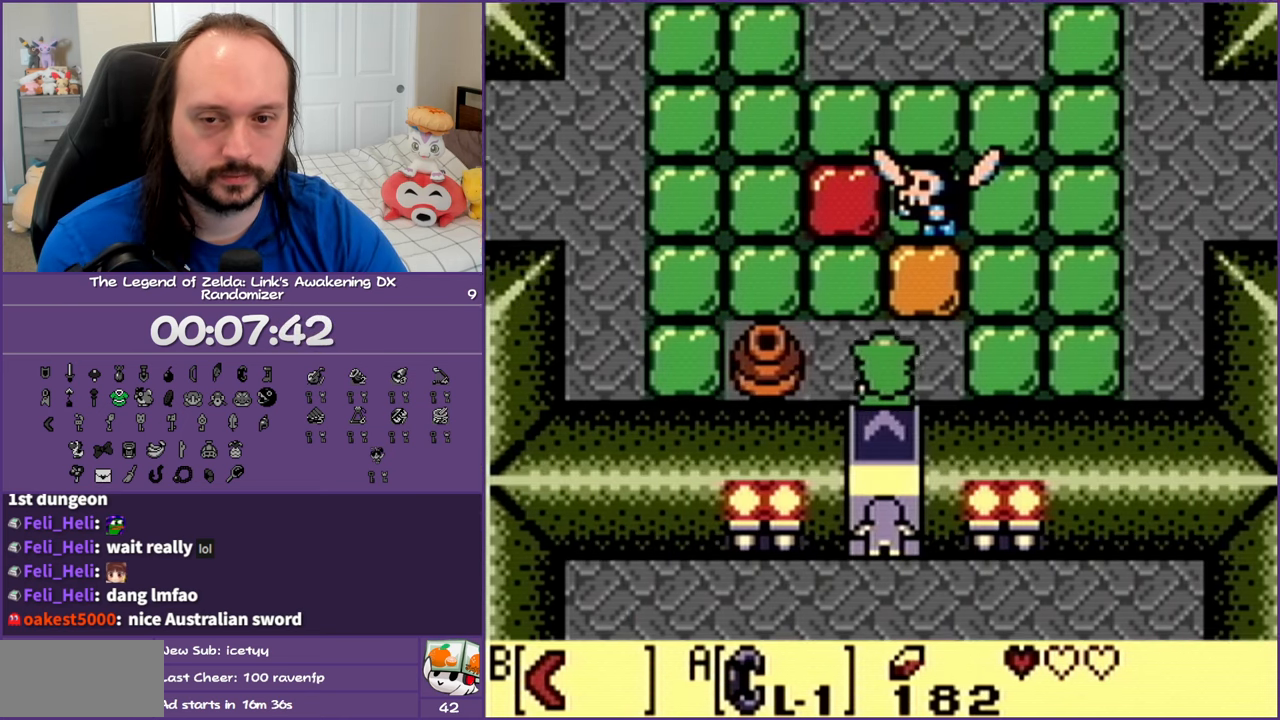
{"buttons": [], "events": []}
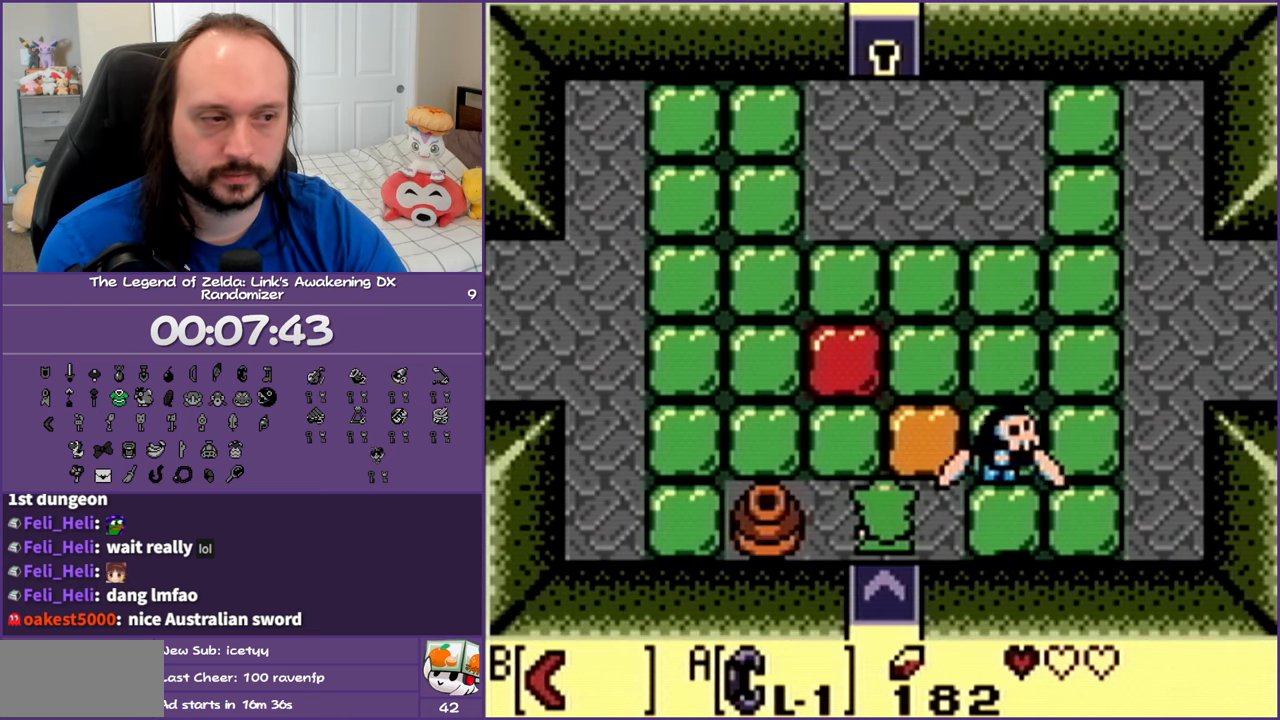
{"buttons": ["DPAD_UP"], "events": [[33, "DPAD_UP", "down"], [83, "DPAD_RIGHT", "down"], [267, "DPAD_RIGHT", "up"]]}
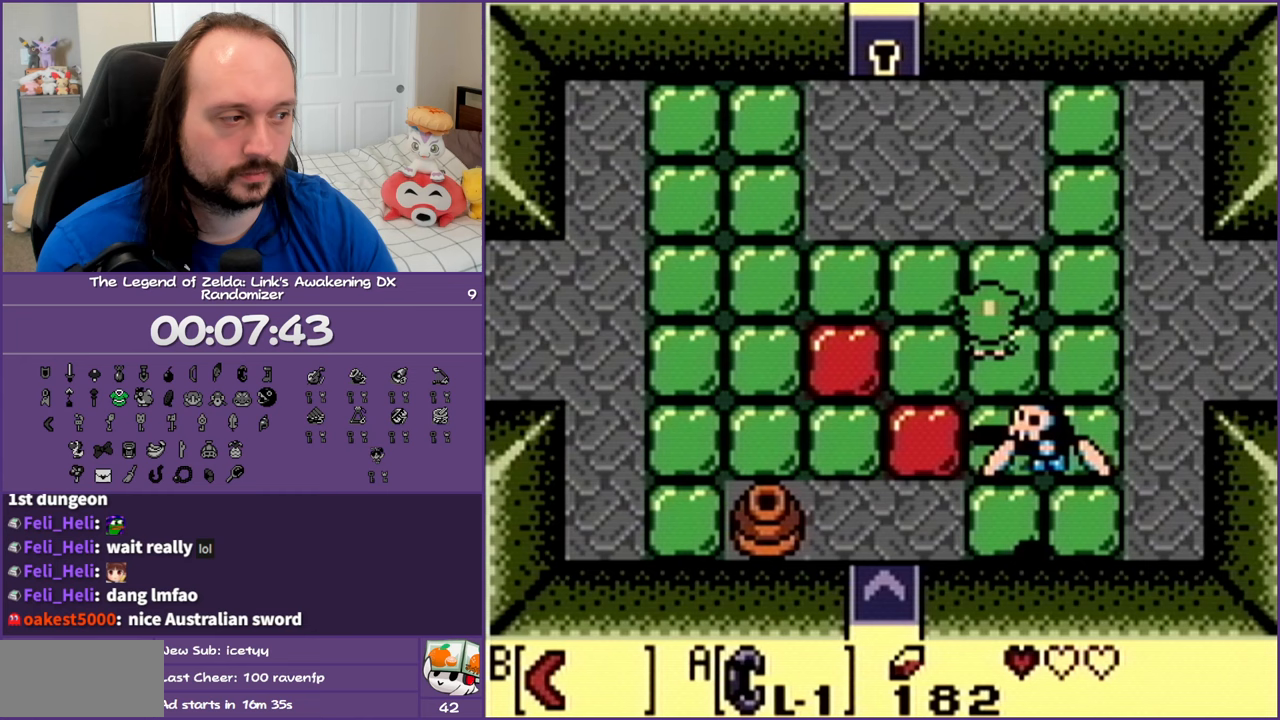
{"buttons": ["DPAD_RIGHT"], "events": [[200, "DPAD_RIGHT", "down"], [283, "DPAD_UP", "up"]]}
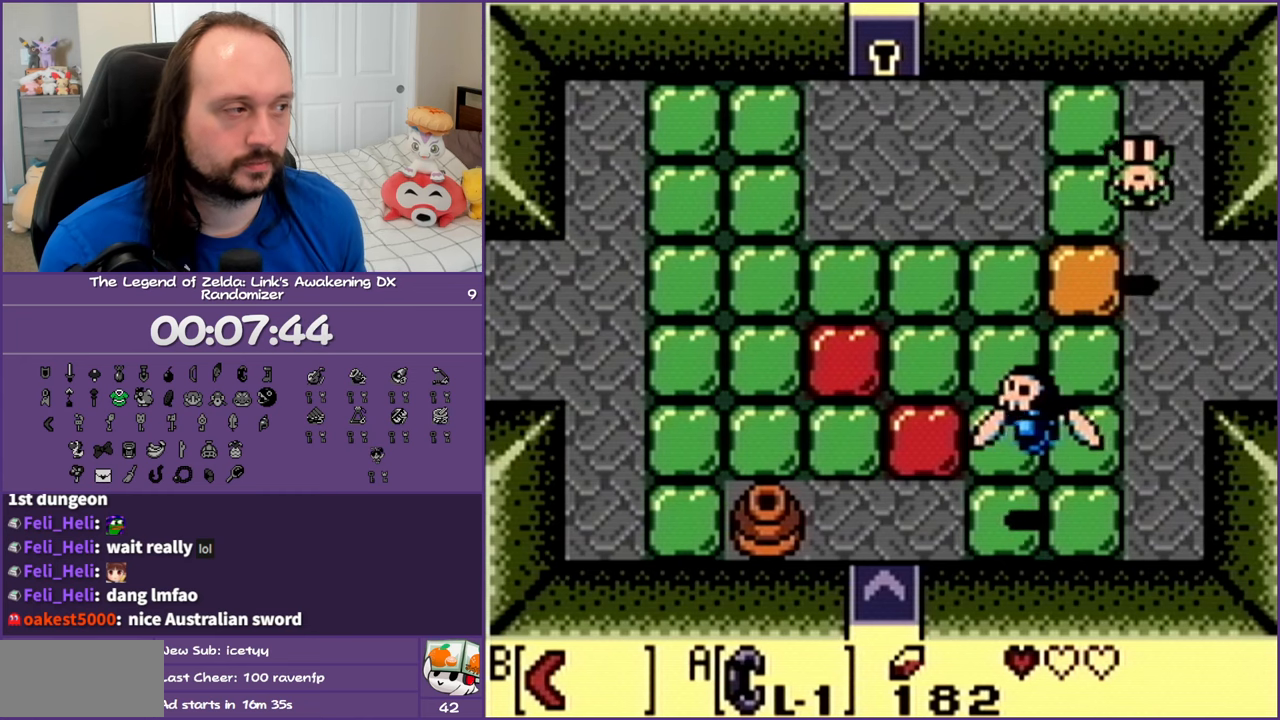
{"buttons": ["DPAD_DOWN", "DPAD_RIGHT"], "events": [[150, "DPAD_DOWN", "down"], [250, "DPAD_RIGHT", "up"], [500, "DPAD_RIGHT", "down"]]}
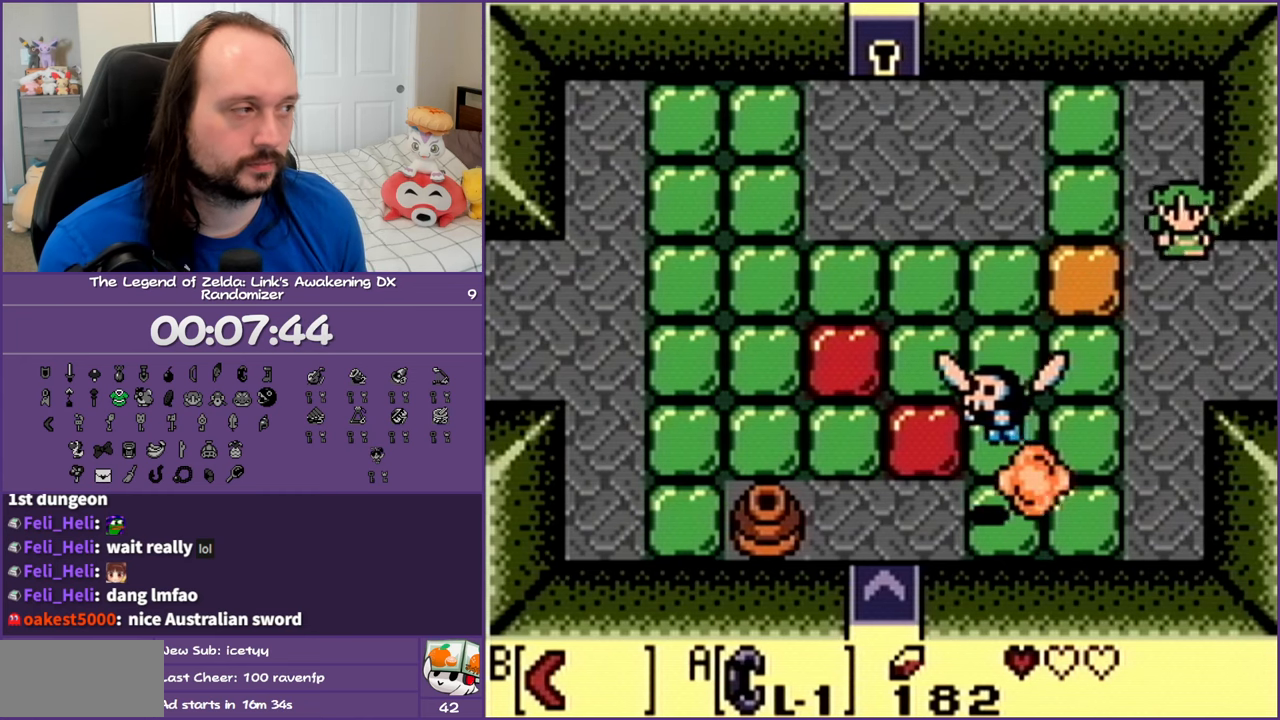
{"buttons": ["DPAD_RIGHT"], "events": [[83, "DPAD_DOWN", "up"]]}
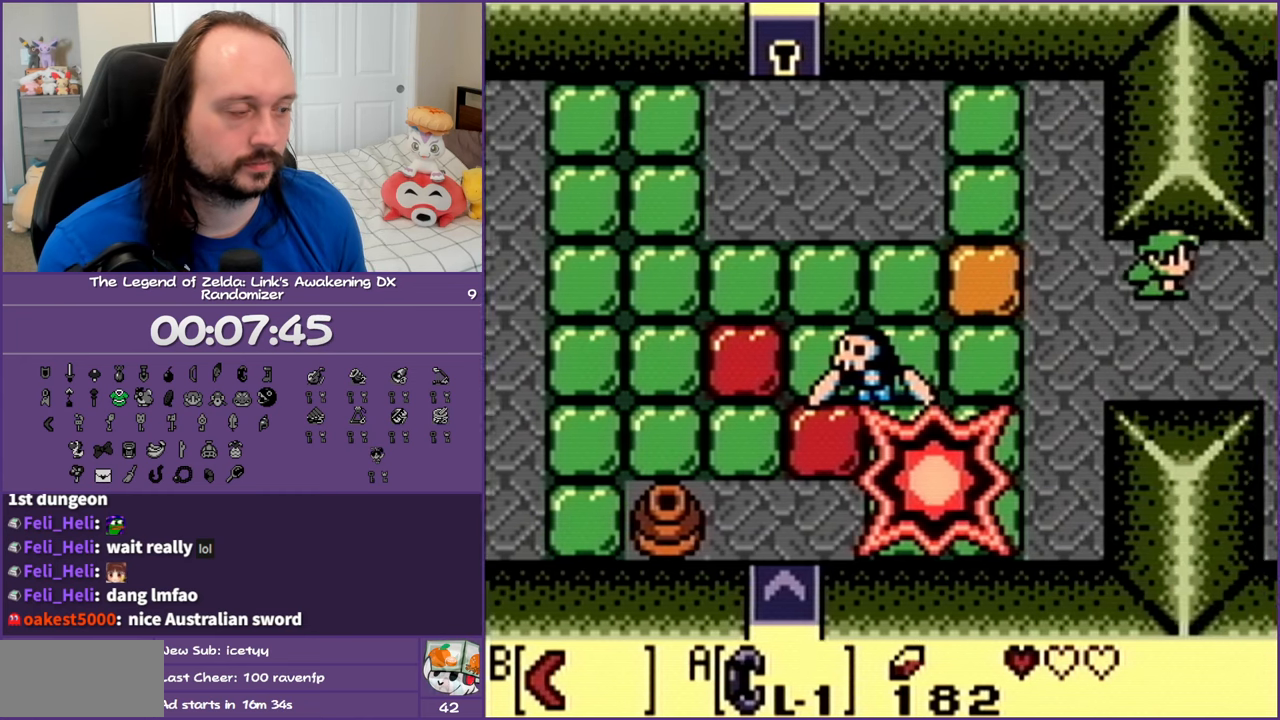
{"buttons": ["DPAD_RIGHT"], "events": [[67, "DPAD_RIGHT", "up"], [383, "DPAD_RIGHT", "down"], [383, "DPAD_UP", "down"], [483, "DPAD_UP", "up"]]}
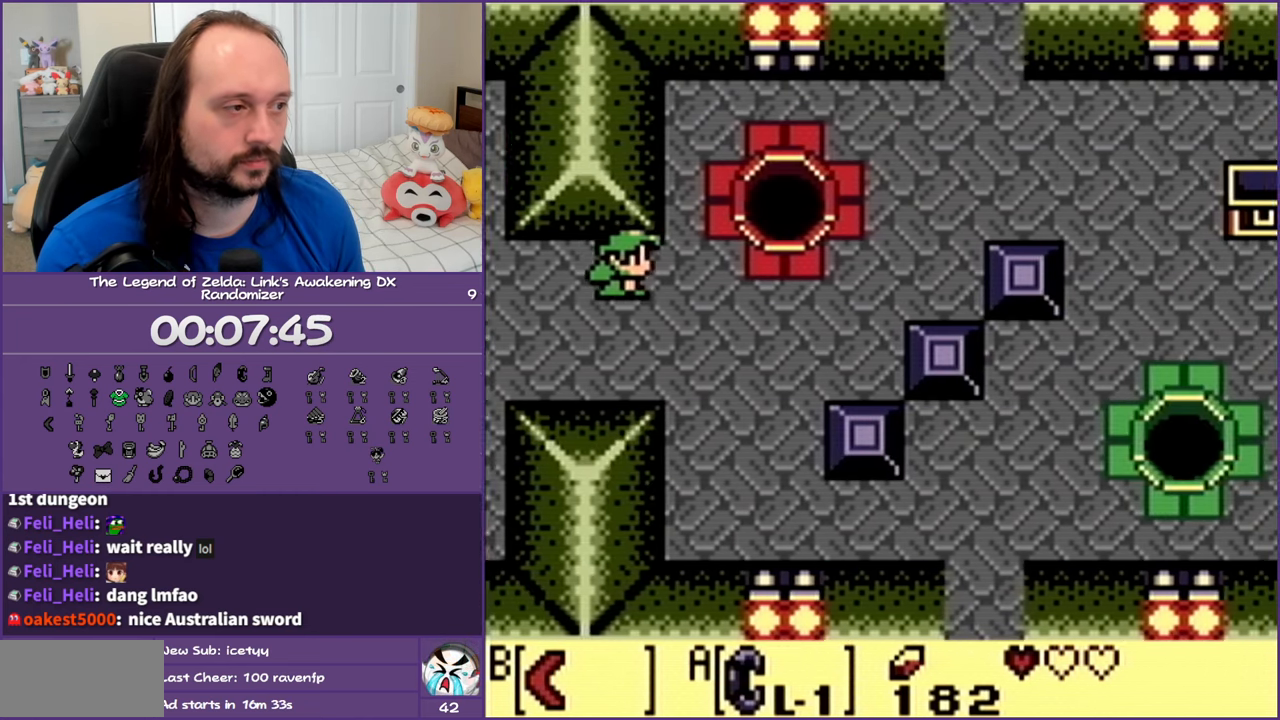
{"buttons": ["DPAD_RIGHT"], "events": []}
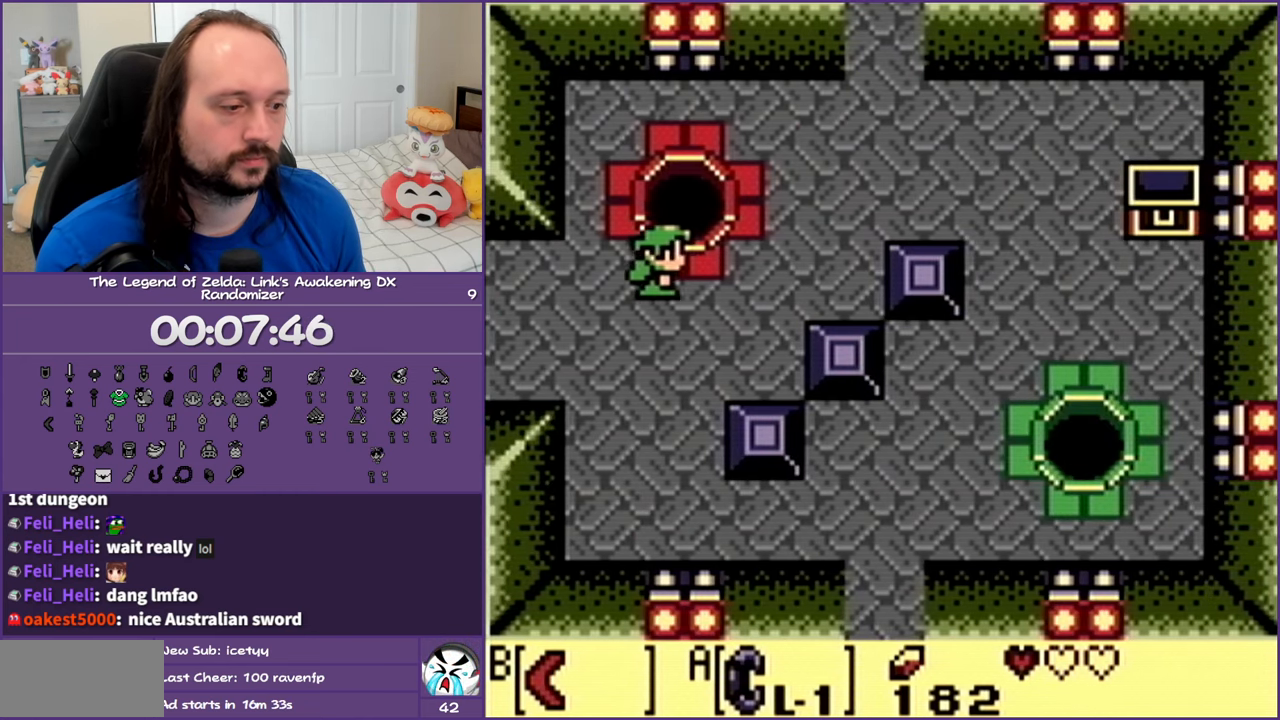
{"buttons": ["DPAD_UP", "DPAD_RIGHT"], "events": [[50, "DPAD_UP", "down"]]}
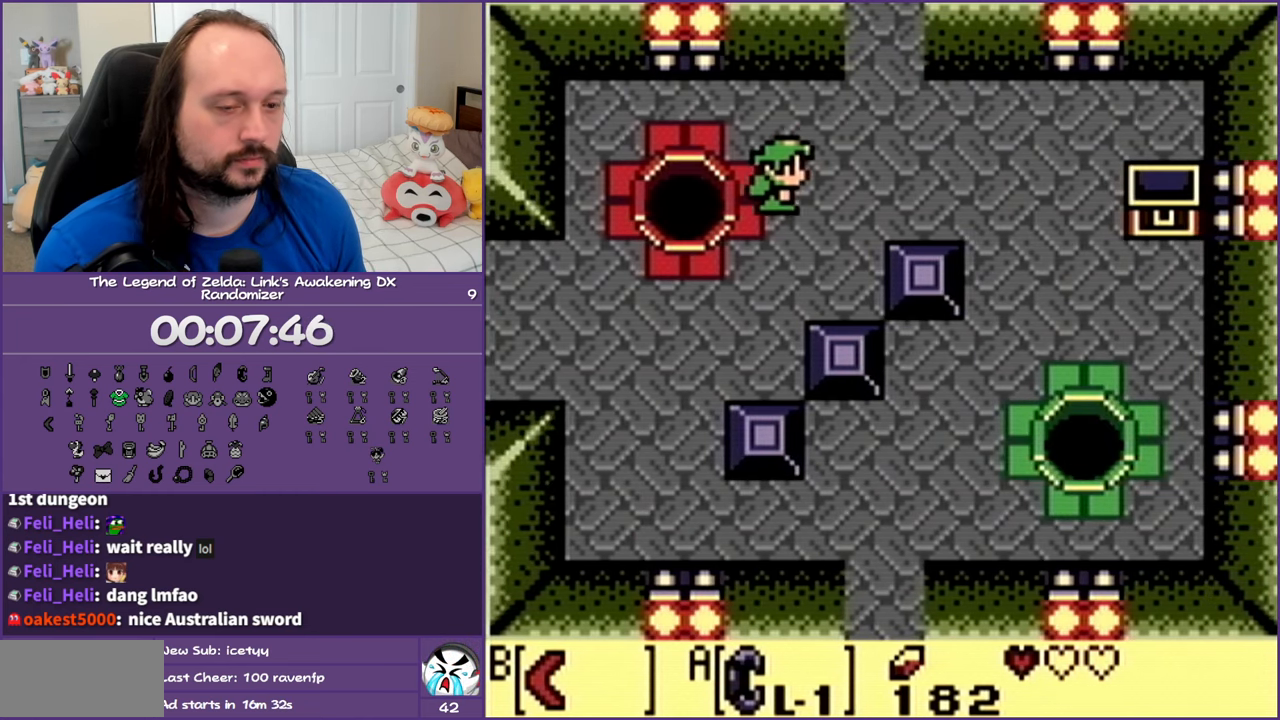
{"buttons": ["DPAD_UP"], "events": [[267, "DPAD_RIGHT", "up"]]}
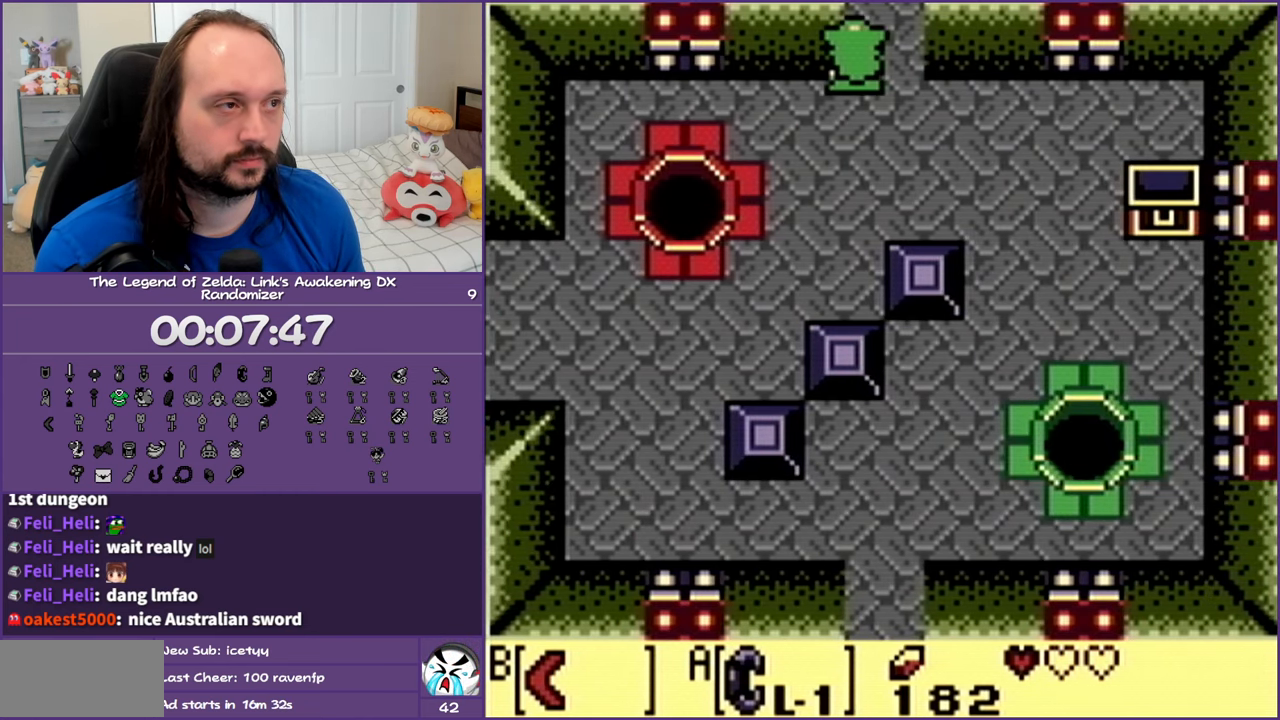
{"buttons": ["DPAD_UP"], "events": []}
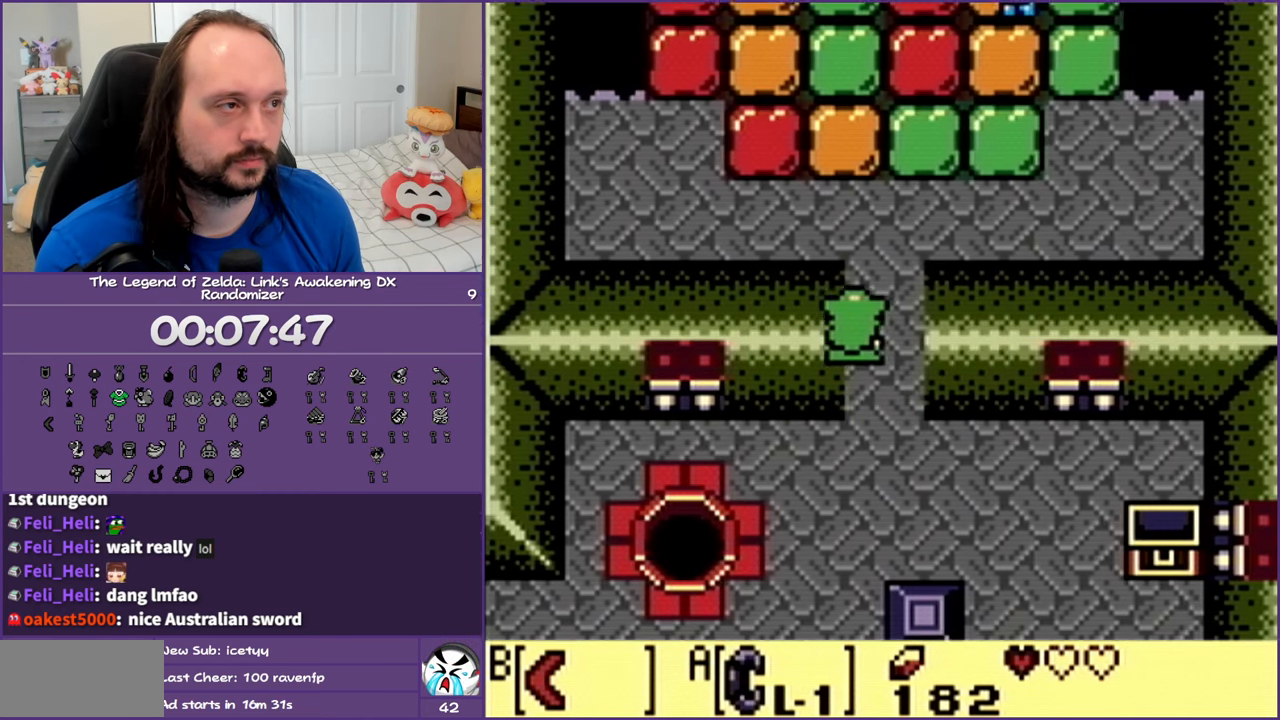
{"buttons": ["DPAD_UP"], "events": []}
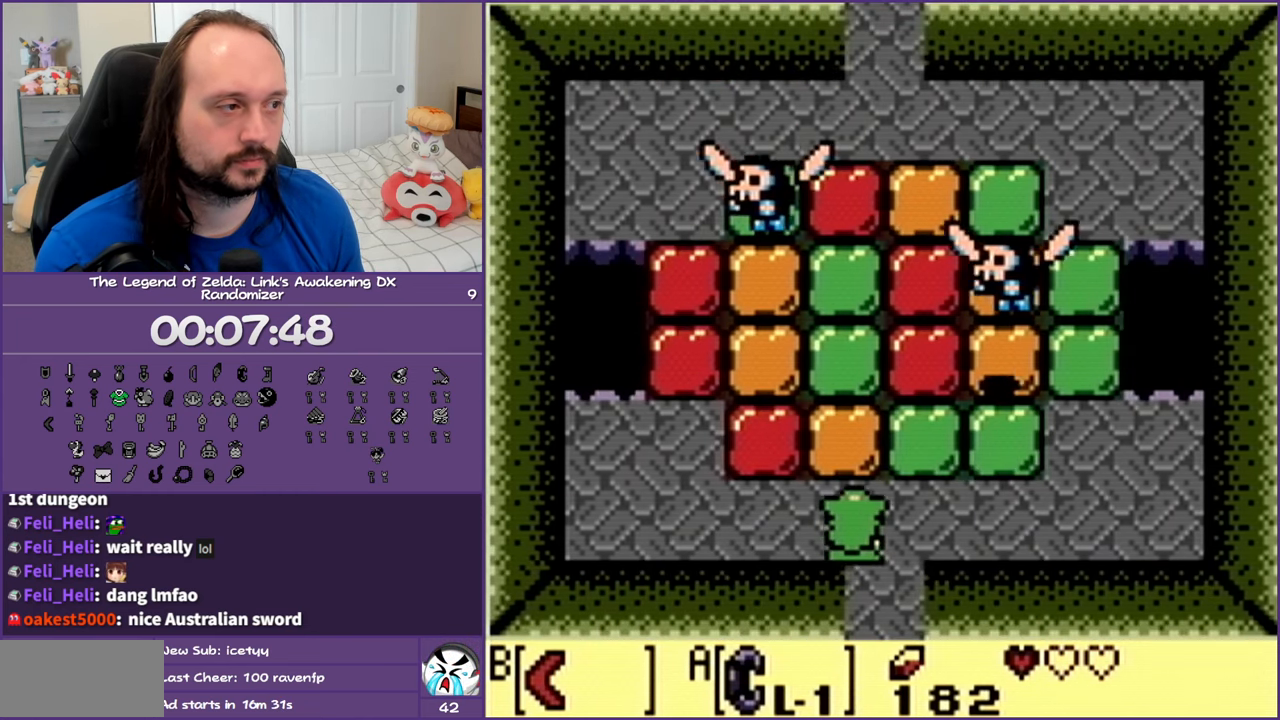
{"buttons": ["DPAD_UP", "DPAD_RIGHT"], "events": [[117, "B", "down"], [250, "B", "up"], [350, "B", "down"], [450, "DPAD_RIGHT", "down"], [500, "B", "up"]]}
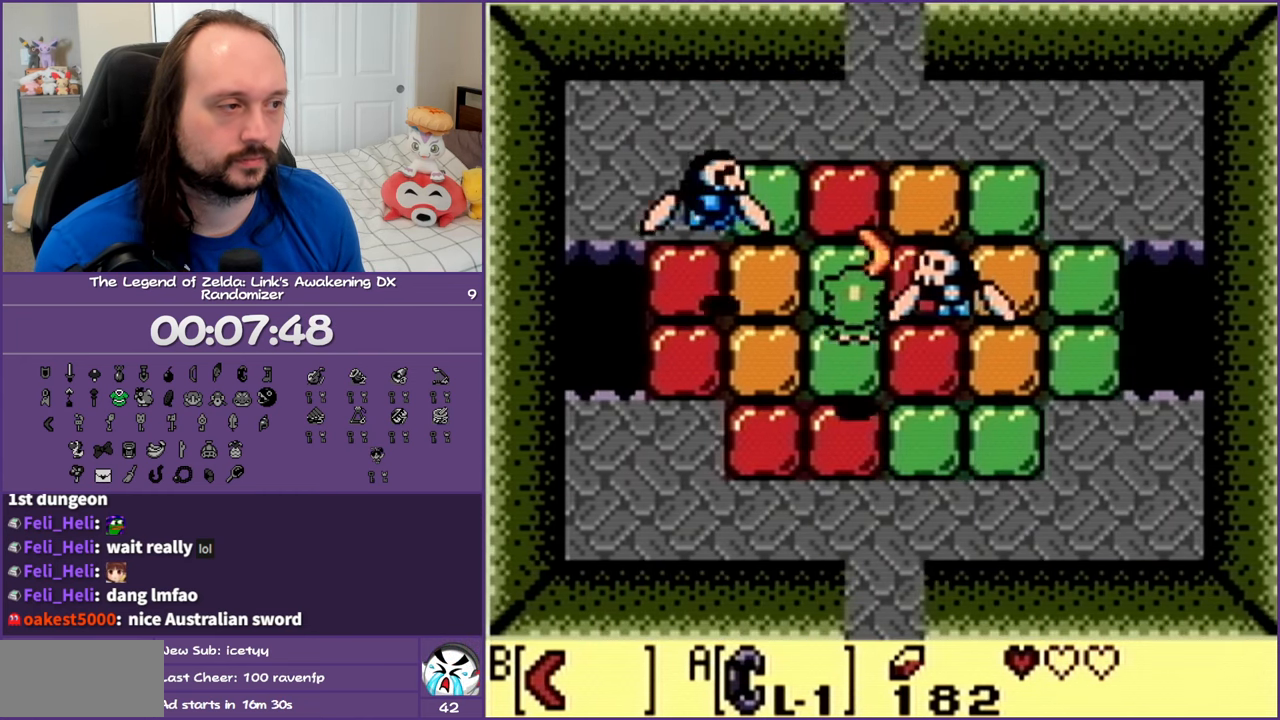
{"buttons": ["DPAD_UP"], "events": [[50, "B", "down"], [67, "DPAD_RIGHT", "up"], [200, "B", "up"], [317, "B", "down"], [433, "B", "up"]]}
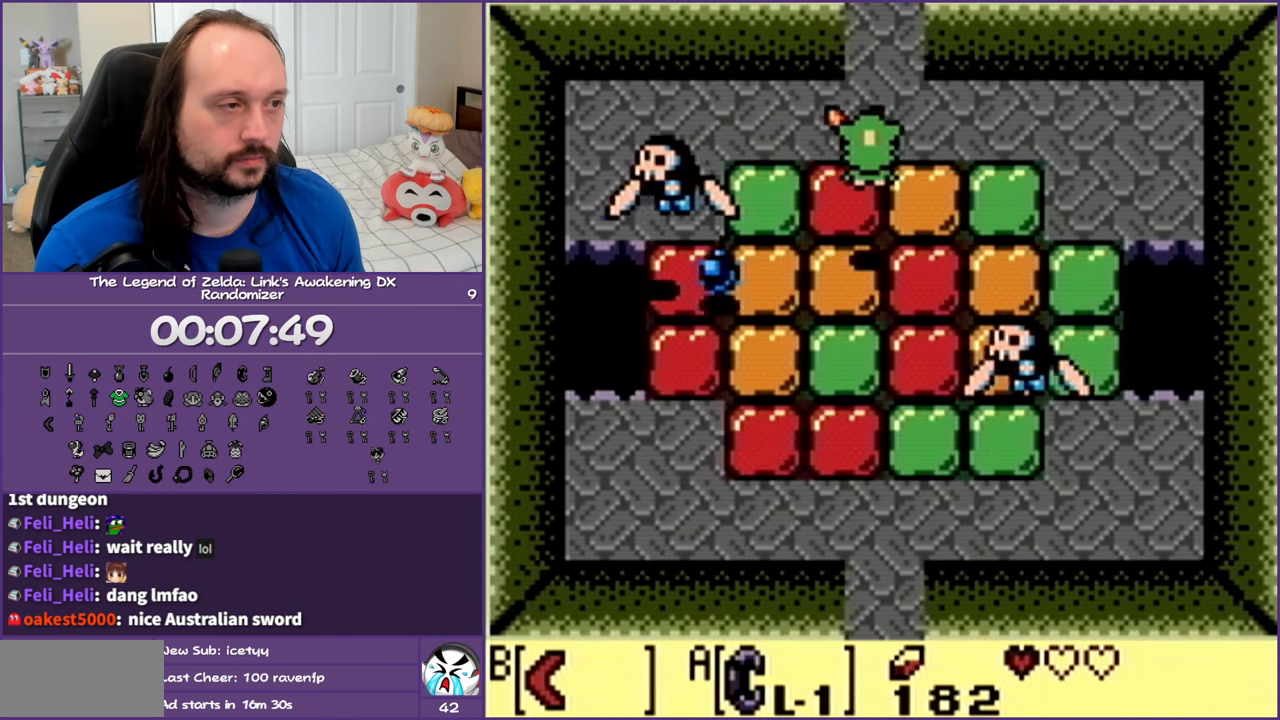
{"buttons": ["DPAD_UP"], "events": []}
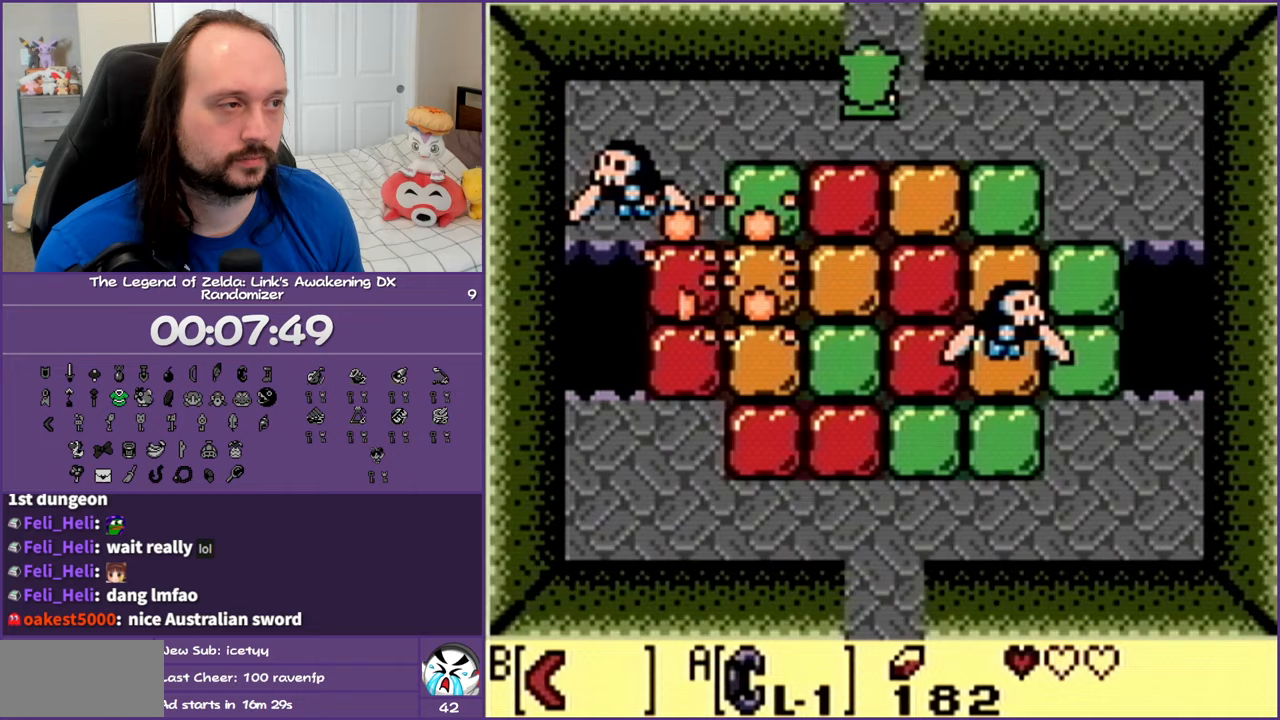
{"buttons": ["DPAD_UP"], "events": []}
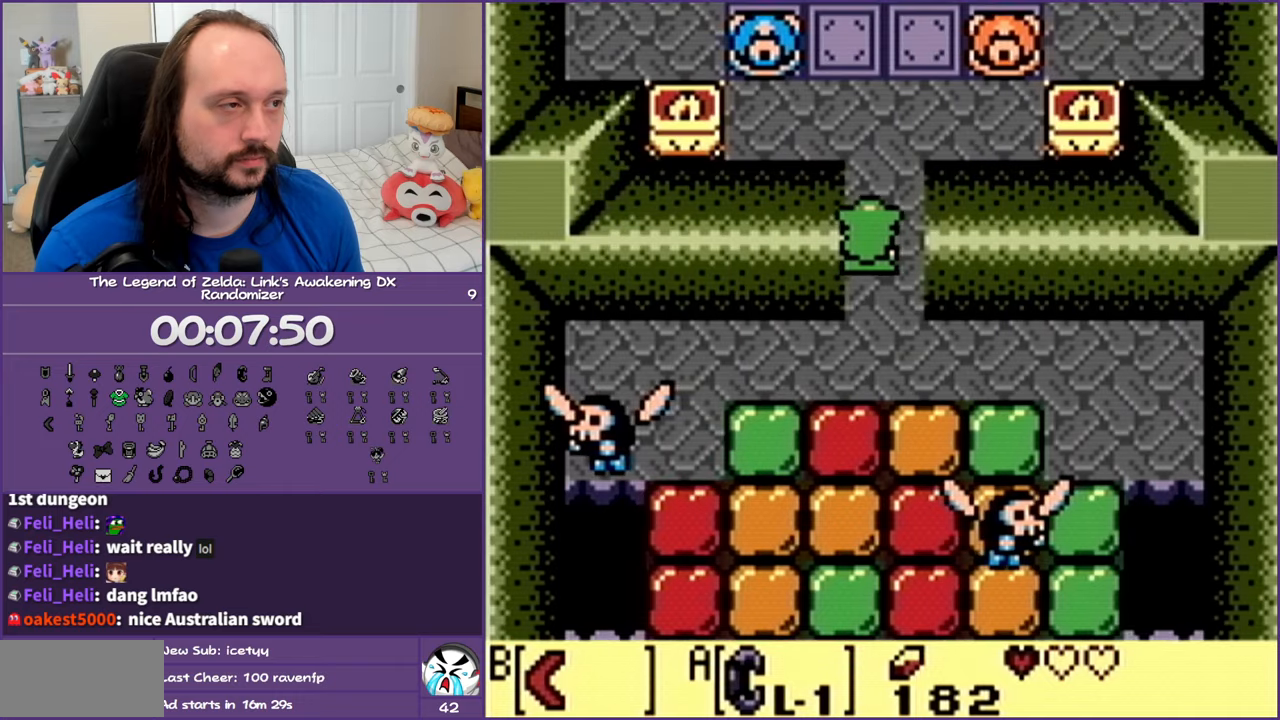
{"buttons": ["DPAD_UP"], "events": []}
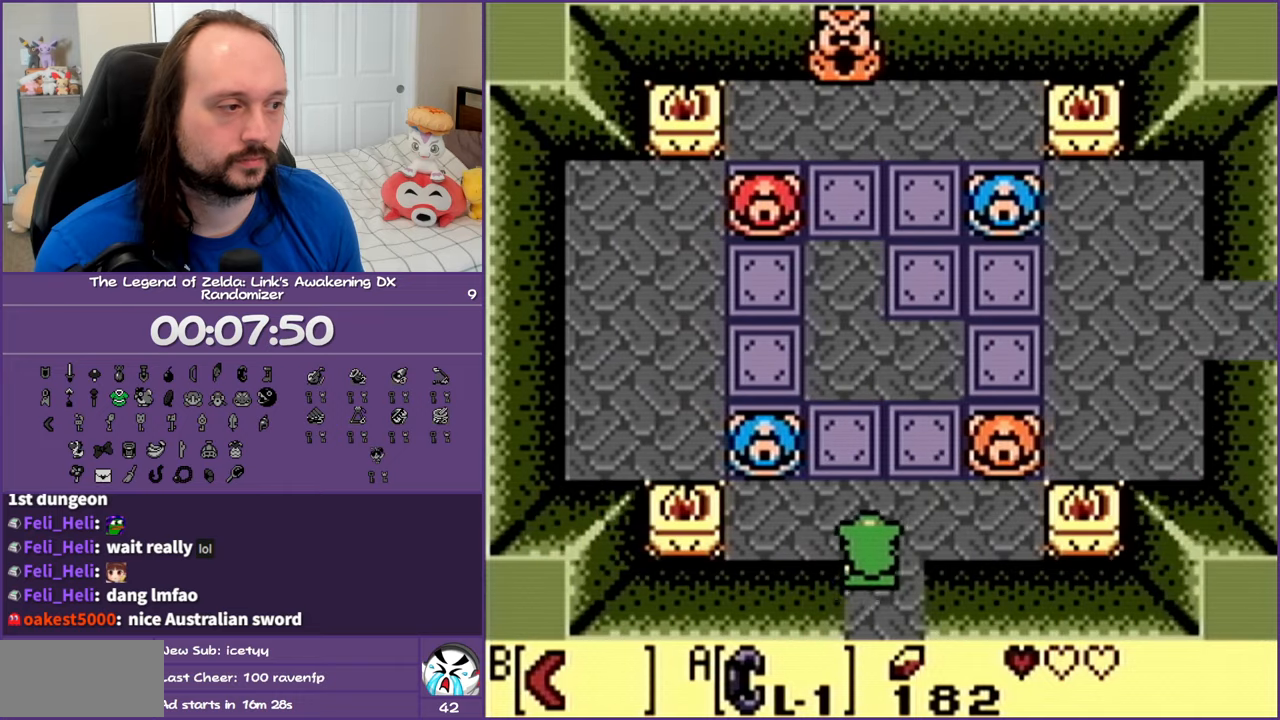
{"buttons": ["B", "DPAD_RIGHT"], "events": [[383, "DPAD_RIGHT", "down"], [417, "DPAD_UP", "up"], [450, "B", "down"]]}
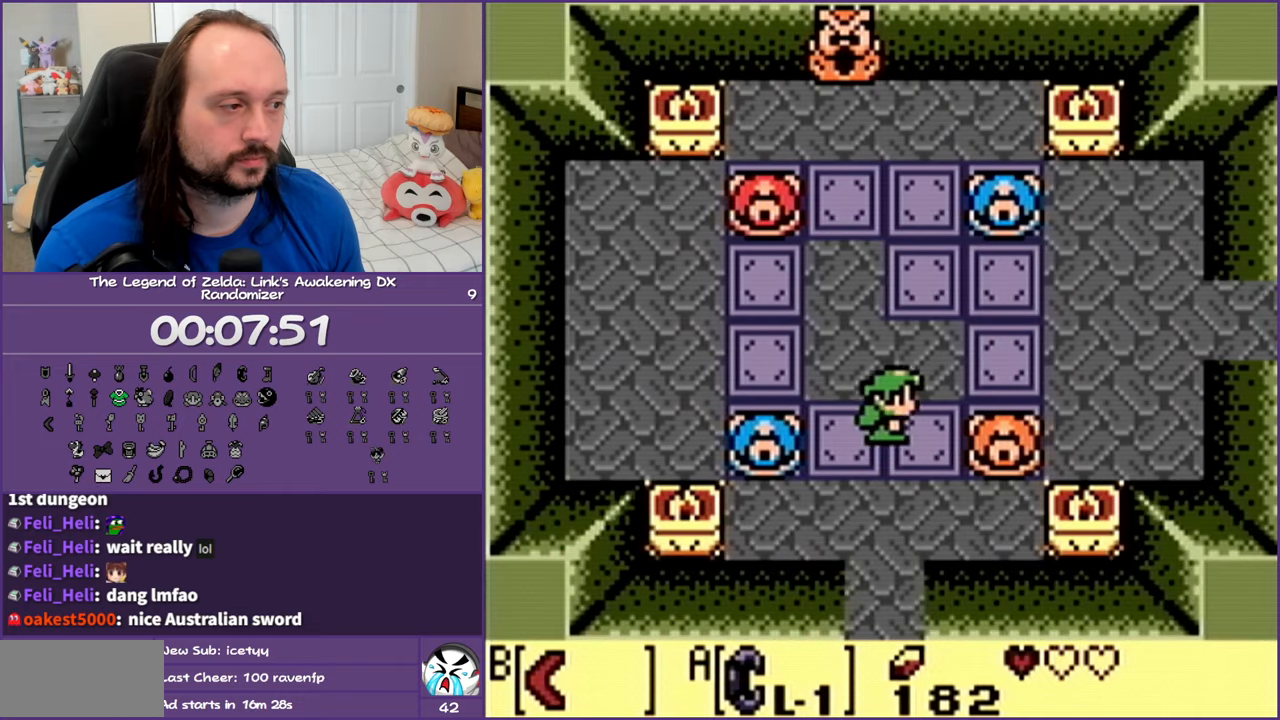
{"buttons": ["DPAD_UP"], "events": [[67, "DPAD_RIGHT", "up"], [100, "B", "up"], [133, "DPAD_UP", "down"], [200, "DPAD_LEFT", "down"], [500, "DPAD_LEFT", "up"]]}
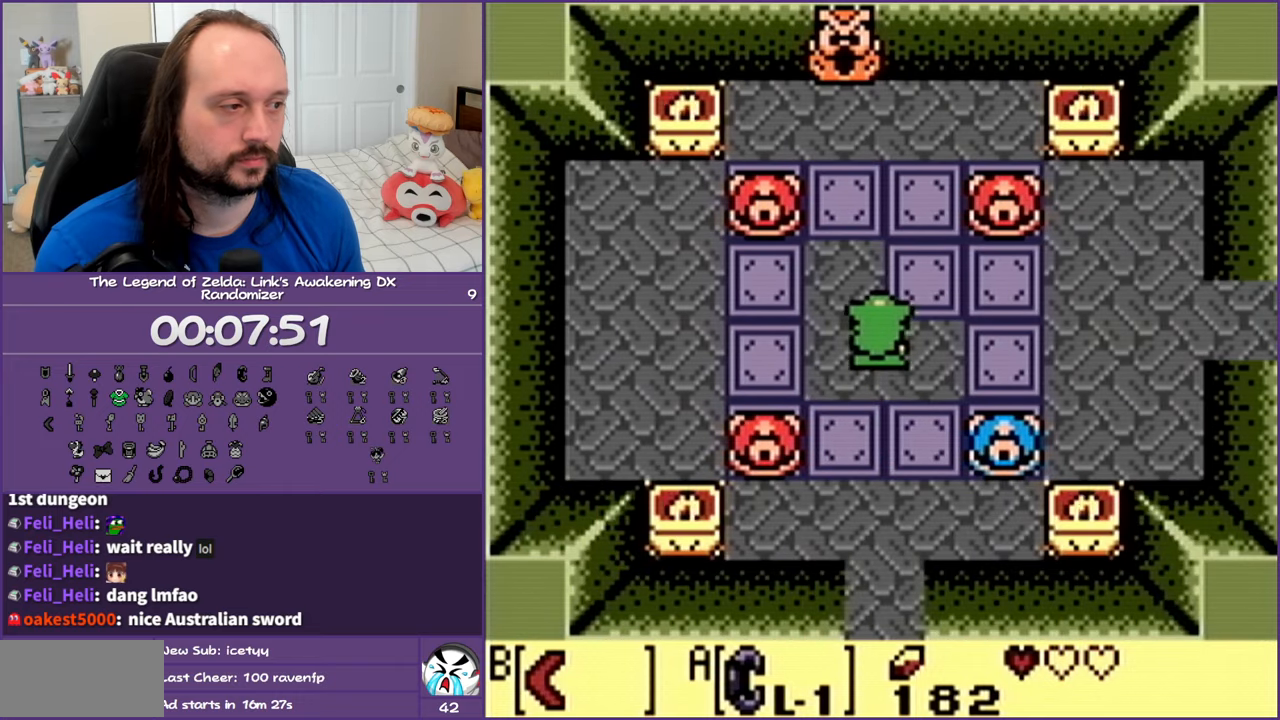
{"buttons": ["B", "DPAD_DOWN", "DPAD_LEFT"], "events": [[200, "DPAD_LEFT", "down"], [417, "DPAD_UP", "up"], [467, "B", "down"], [500, "DPAD_DOWN", "down"]]}
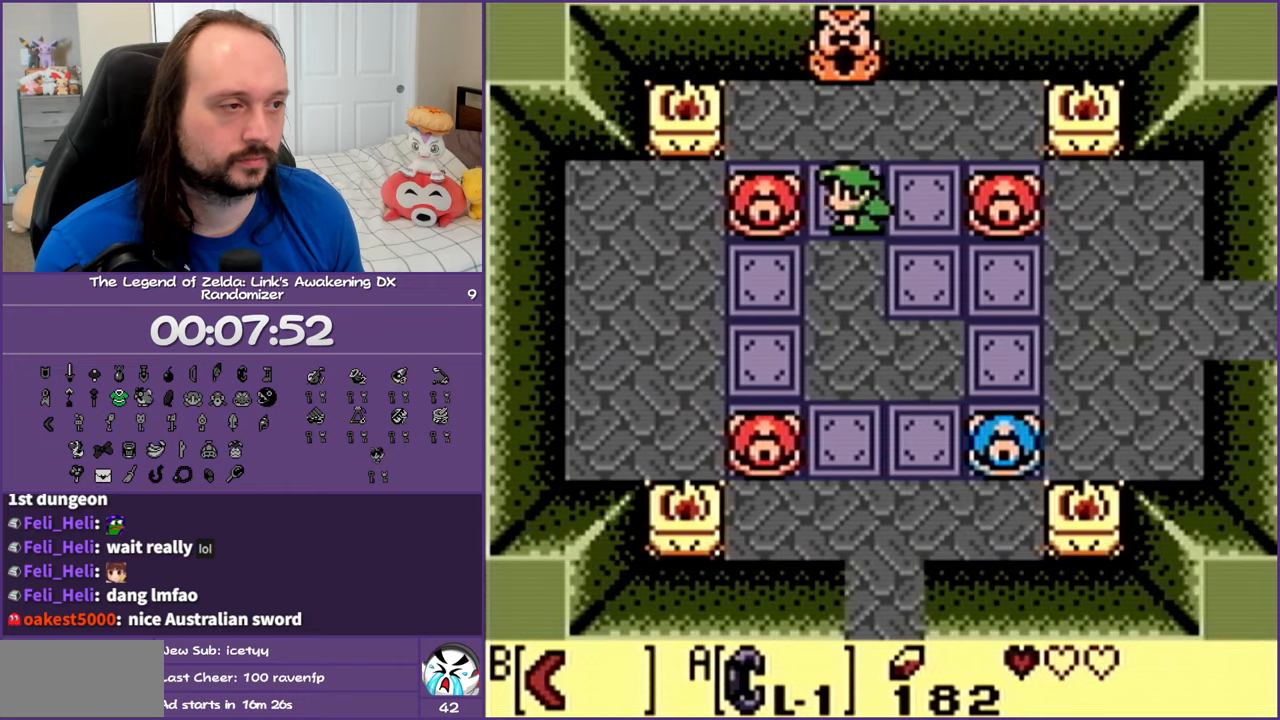
{"buttons": ["DPAD_RIGHT"], "events": [[50, "DPAD_LEFT", "up"], [133, "B", "up"], [167, "DPAD_RIGHT", "down"], [350, "DPAD_DOWN", "up"]]}
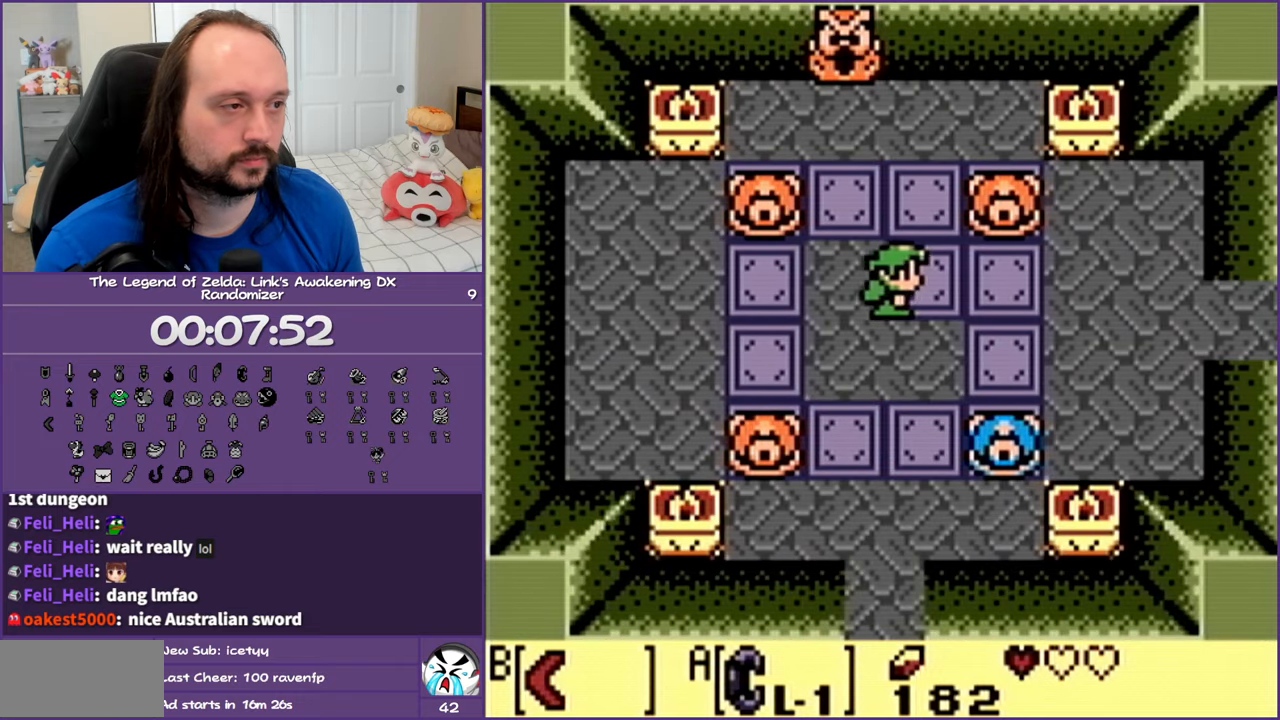
{"buttons": ["B", "DPAD_DOWN", "DPAD_LEFT"], "events": [[17, "DPAD_UP", "down"], [33, "DPAD_RIGHT", "up"], [83, "DPAD_LEFT", "down"], [400, "DPAD_UP", "up"], [450, "B", "down"], [467, "DPAD_DOWN", "down"]]}
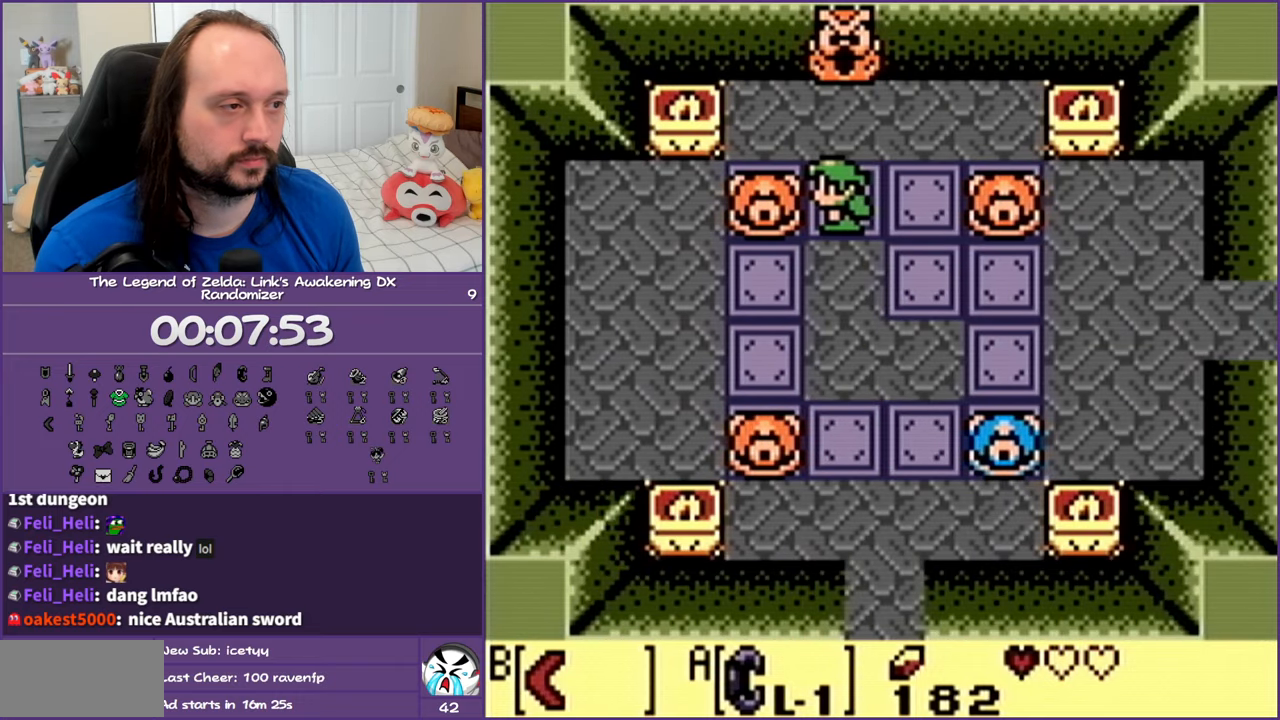
{"buttons": ["DPAD_RIGHT"], "events": [[50, "DPAD_LEFT", "up"], [67, "DPAD_DOWN", "up"], [100, "DPAD_RIGHT", "down"], [117, "B", "up"]]}